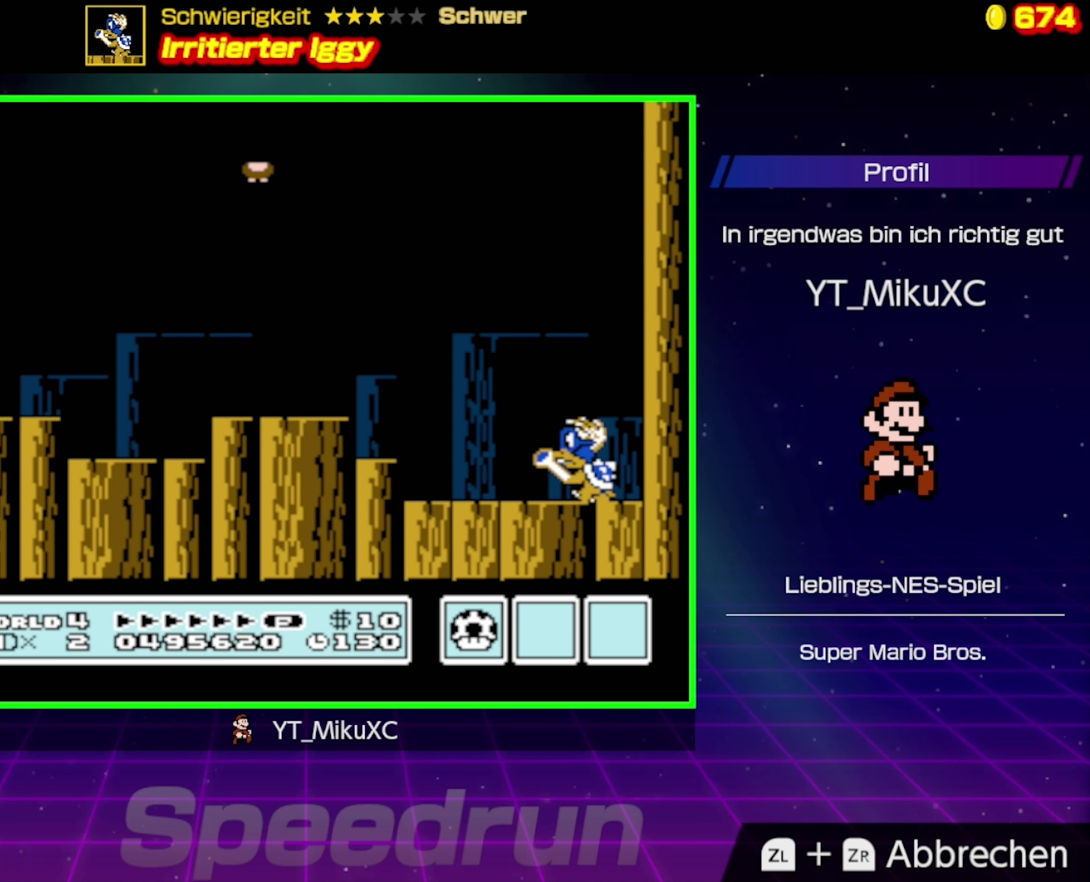
Gameplay with a controller (Nintendo layout); each line is a JSON object with the inputs held at the frame after it. "events" lists button and stick changes between this image and that frame as [ms after this image, input, new state], when the widget could be followed in between. Not read: L3 R3.
{"buttons": ["B"], "events": []}
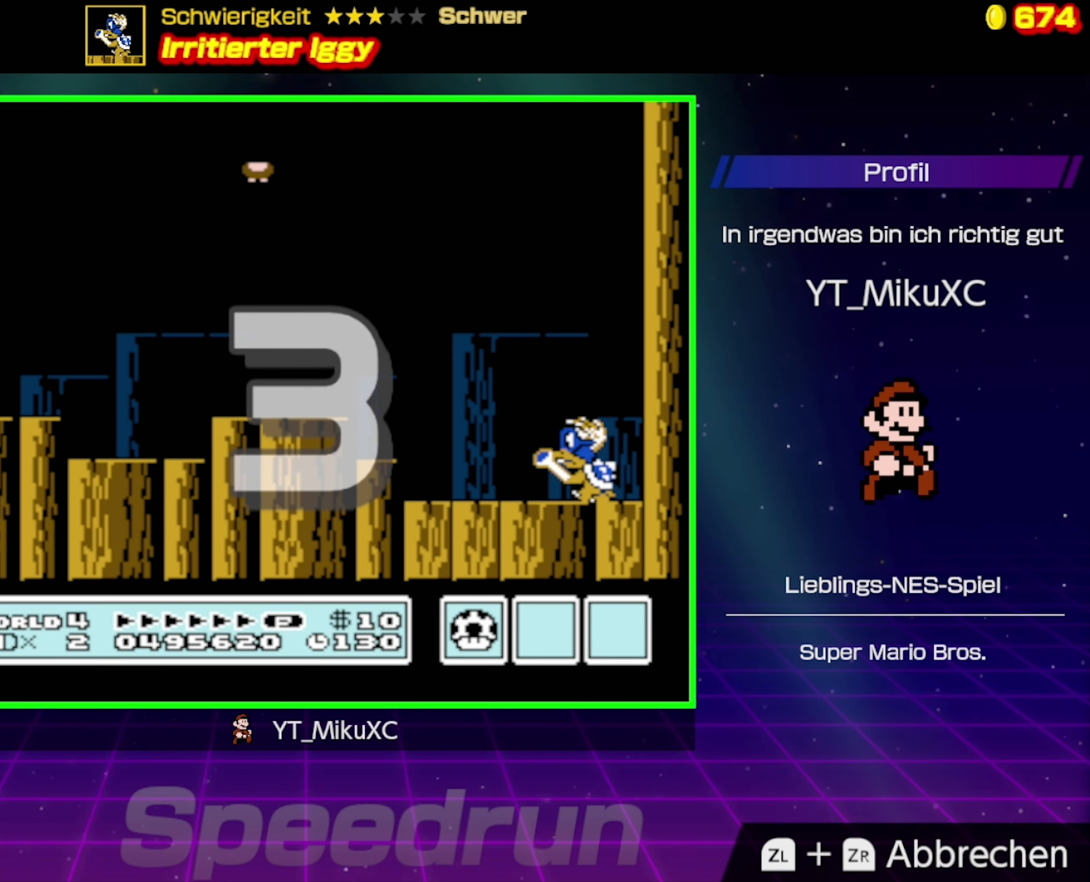
{"buttons": ["B"], "events": []}
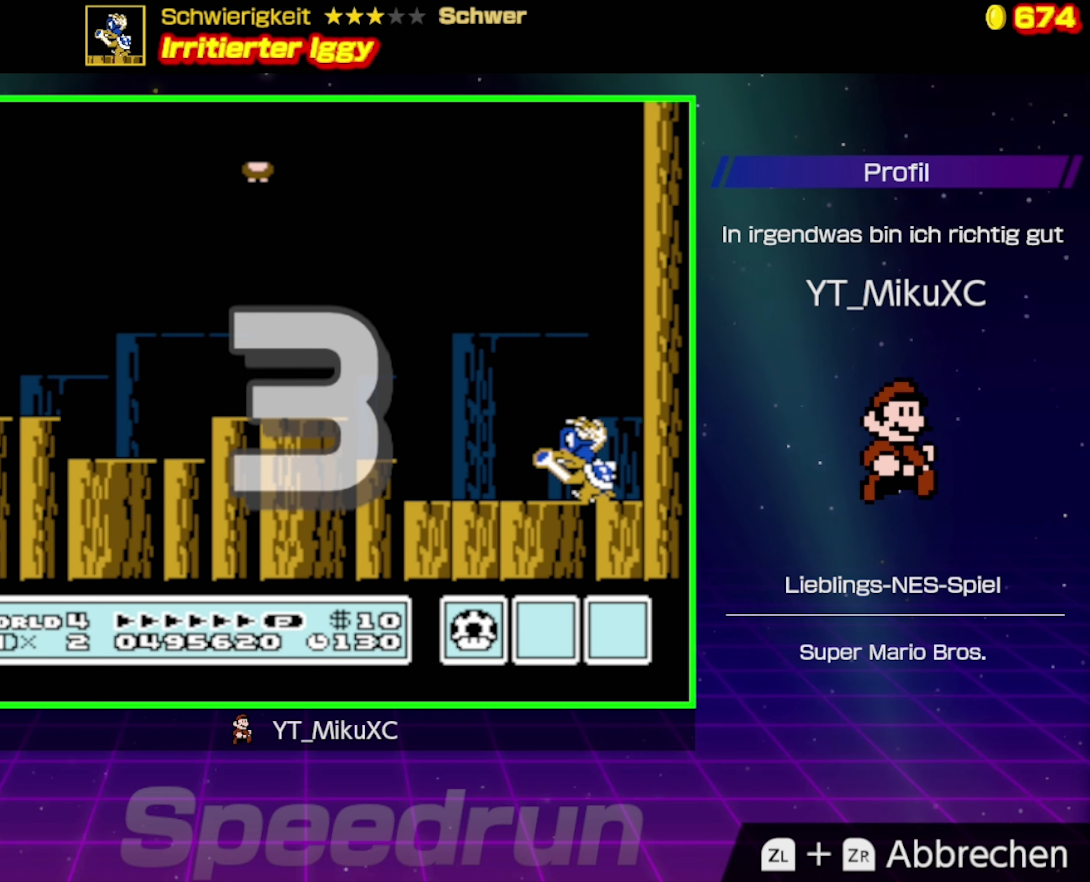
{"buttons": ["B"], "events": []}
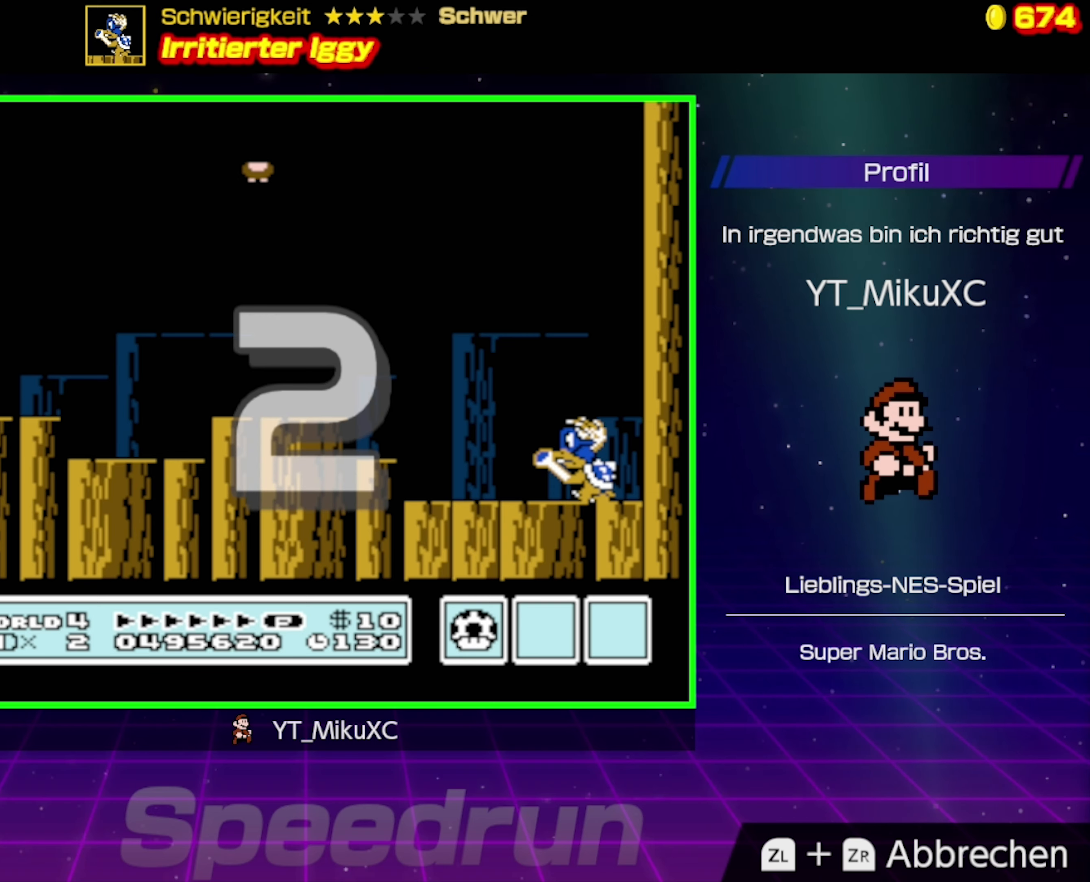
{"buttons": ["B"], "events": []}
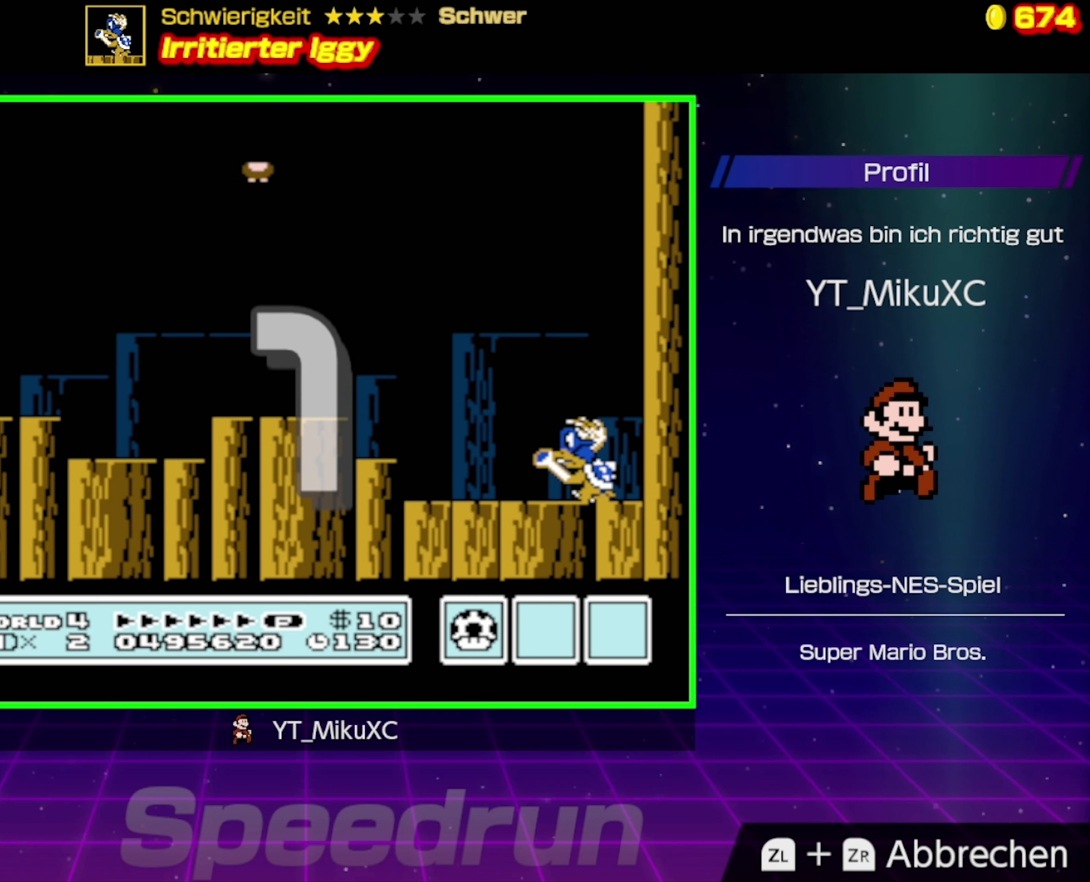
{"buttons": ["B"], "events": []}
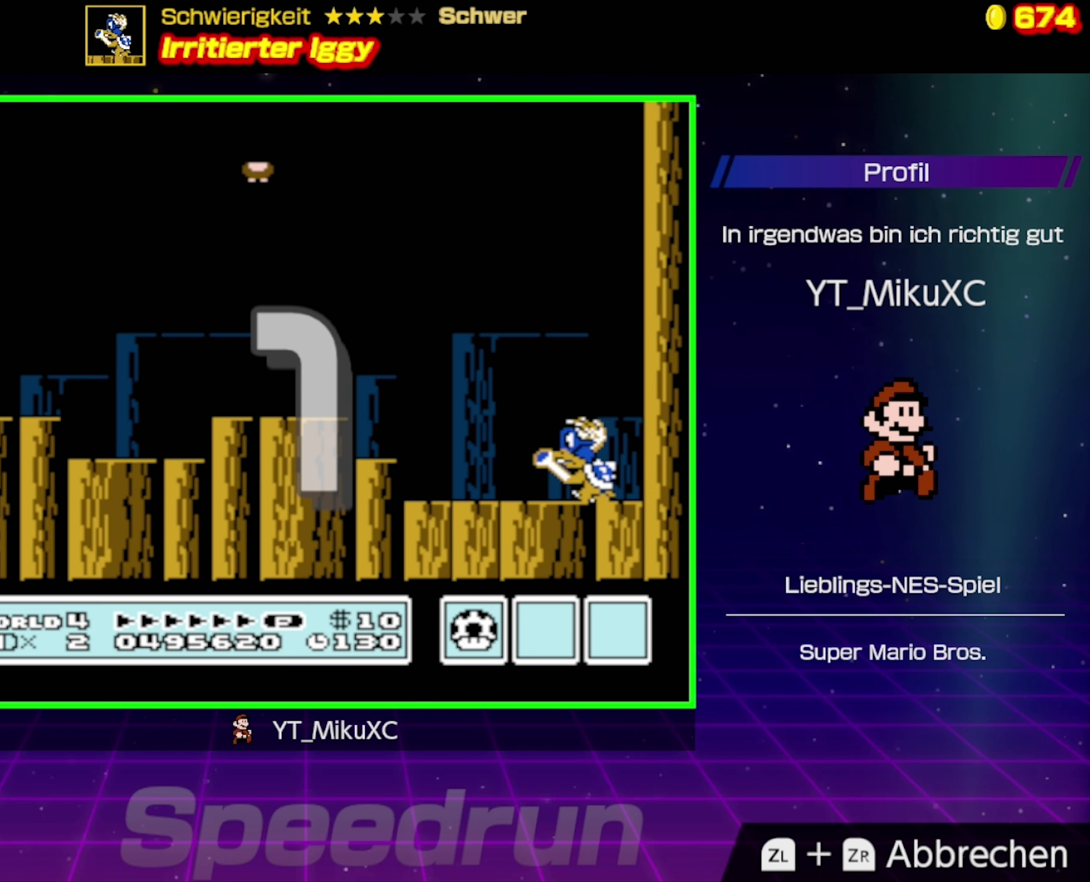
{"buttons": ["B", "DPAD_RIGHT"], "events": [[484, "DPAD_RIGHT", "down"]]}
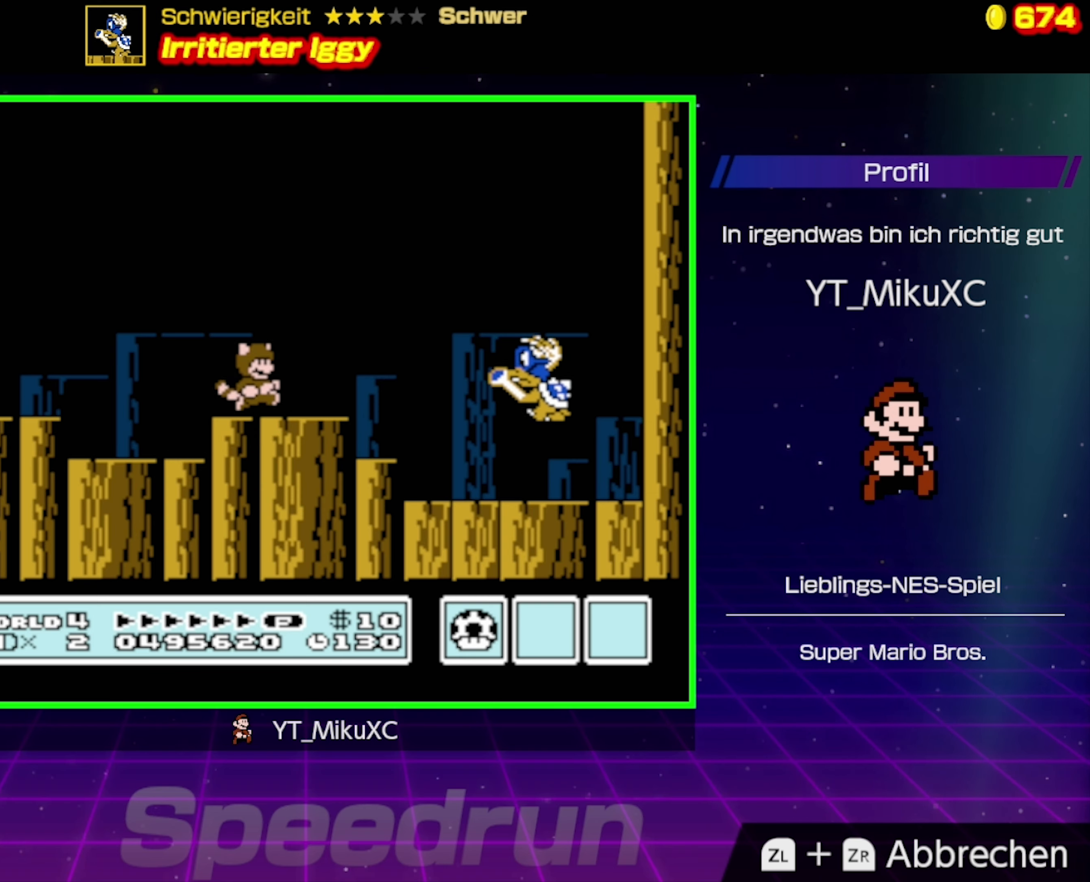
{"buttons": ["B"], "events": [[184, "A", "down"], [350, "A", "up"], [500, "DPAD_RIGHT", "up"]]}
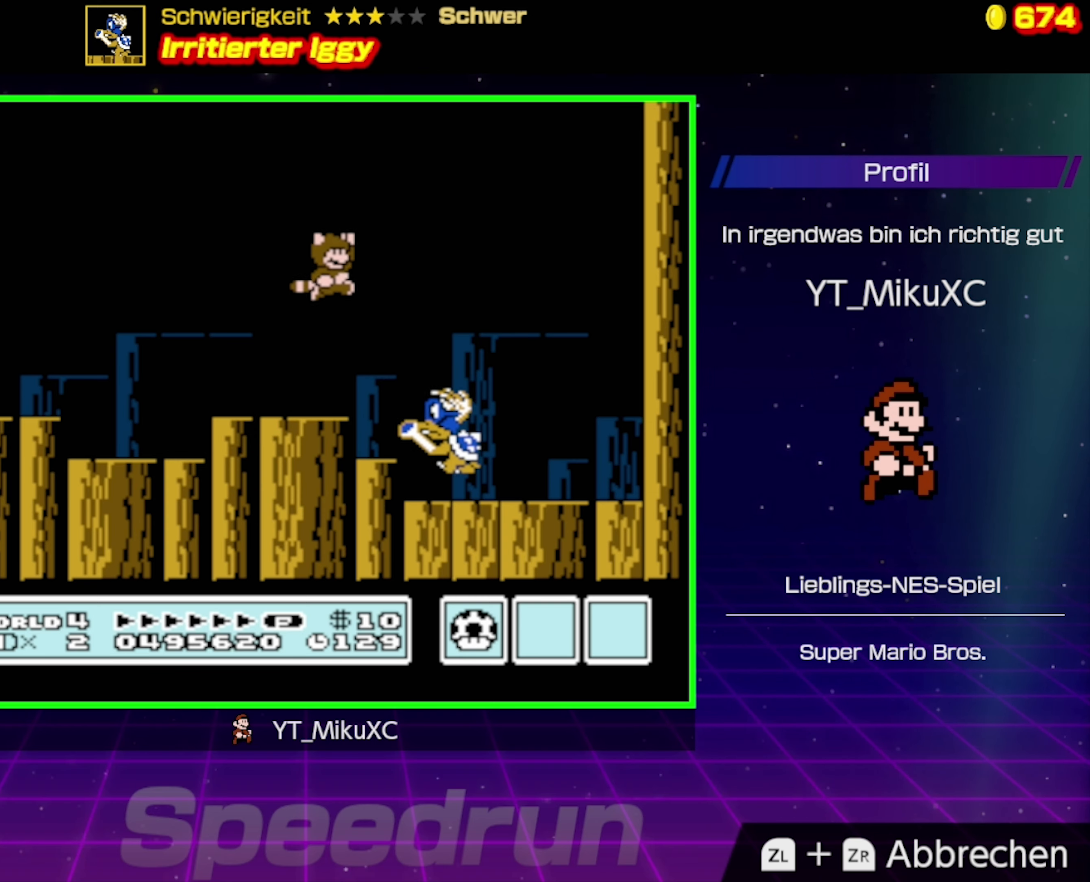
{"buttons": ["A", "B", "DPAD_LEFT"], "events": [[267, "DPAD_LEFT", "down"], [384, "A", "down"], [400, "DPAD_LEFT", "up"], [417, "DPAD_LEFT", "down"]]}
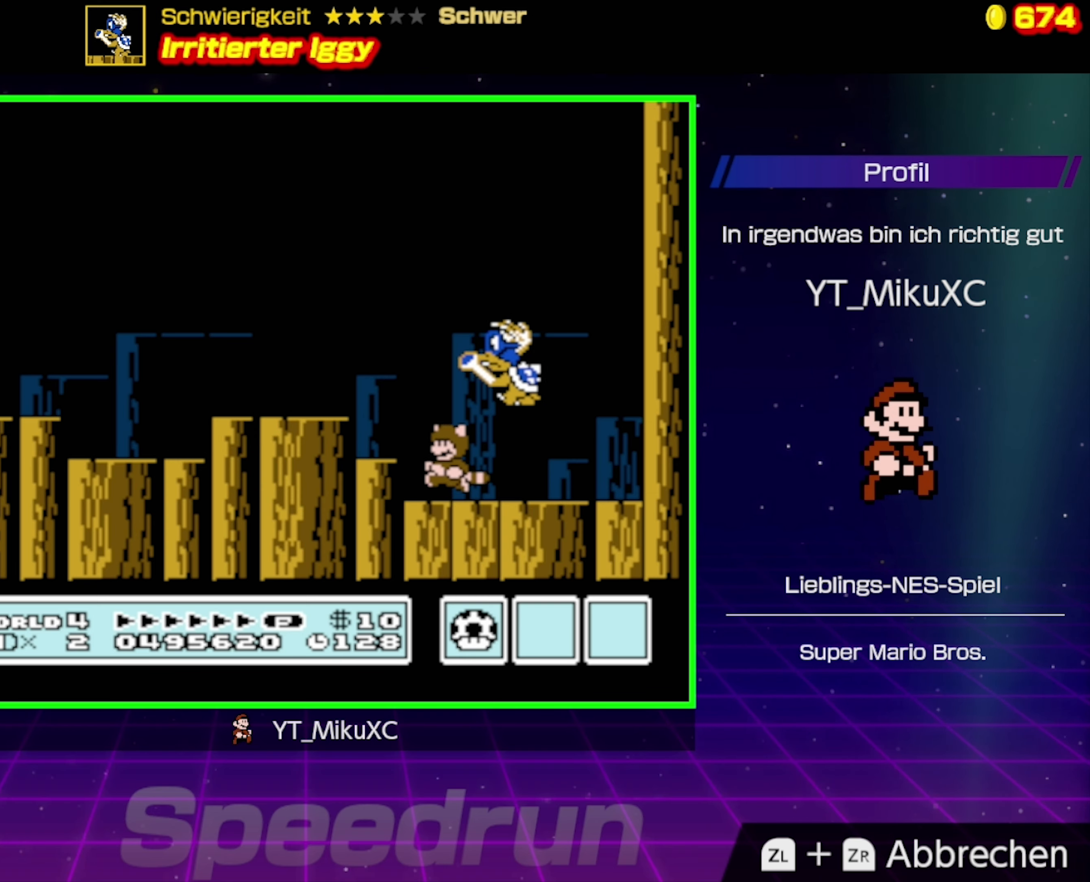
{"buttons": ["A", "B", "DPAD_RIGHT"], "events": [[134, "DPAD_LEFT", "up"], [150, "A", "up"], [317, "DPAD_RIGHT", "down"], [366, "A", "down"]]}
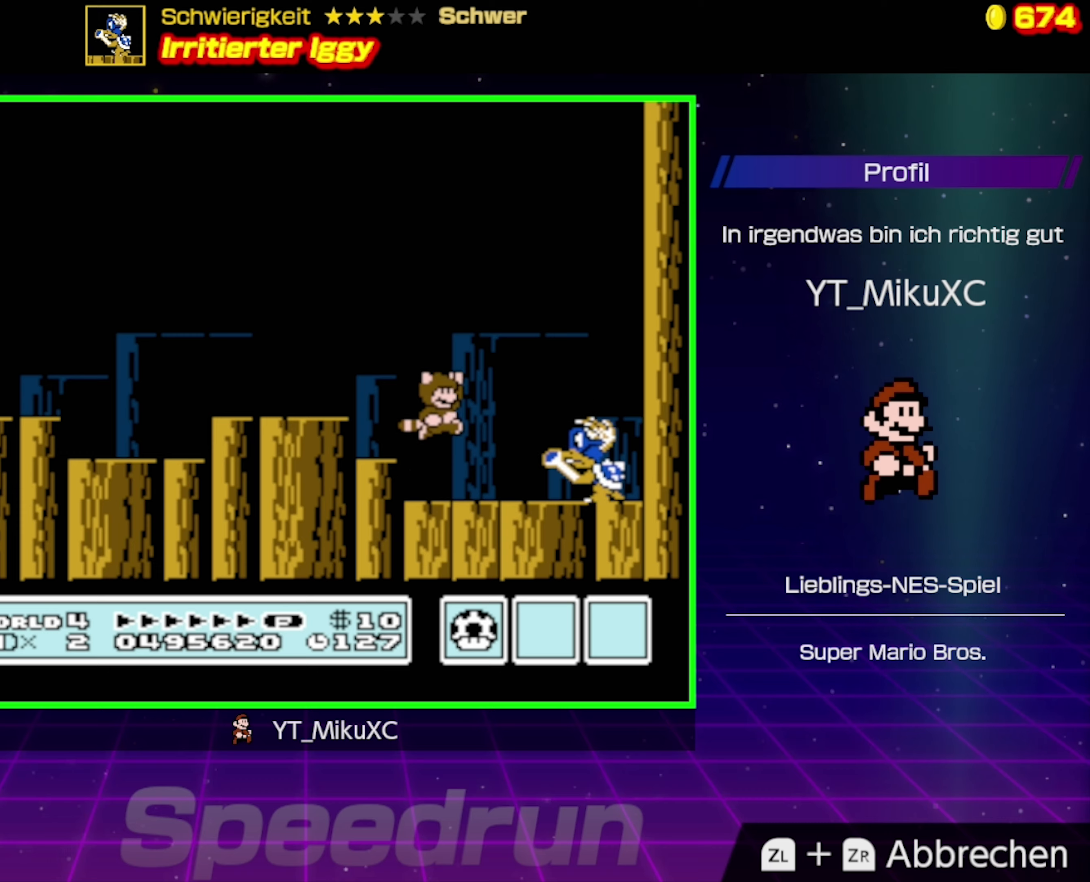
{"buttons": ["DPAD_LEFT"], "events": [[316, "A", "up"], [316, "DPAD_RIGHT", "up"], [333, "B", "up"], [383, "DPAD_LEFT", "down"], [383, "DPAD_UP", "down"], [450, "DPAD_UP", "up"]]}
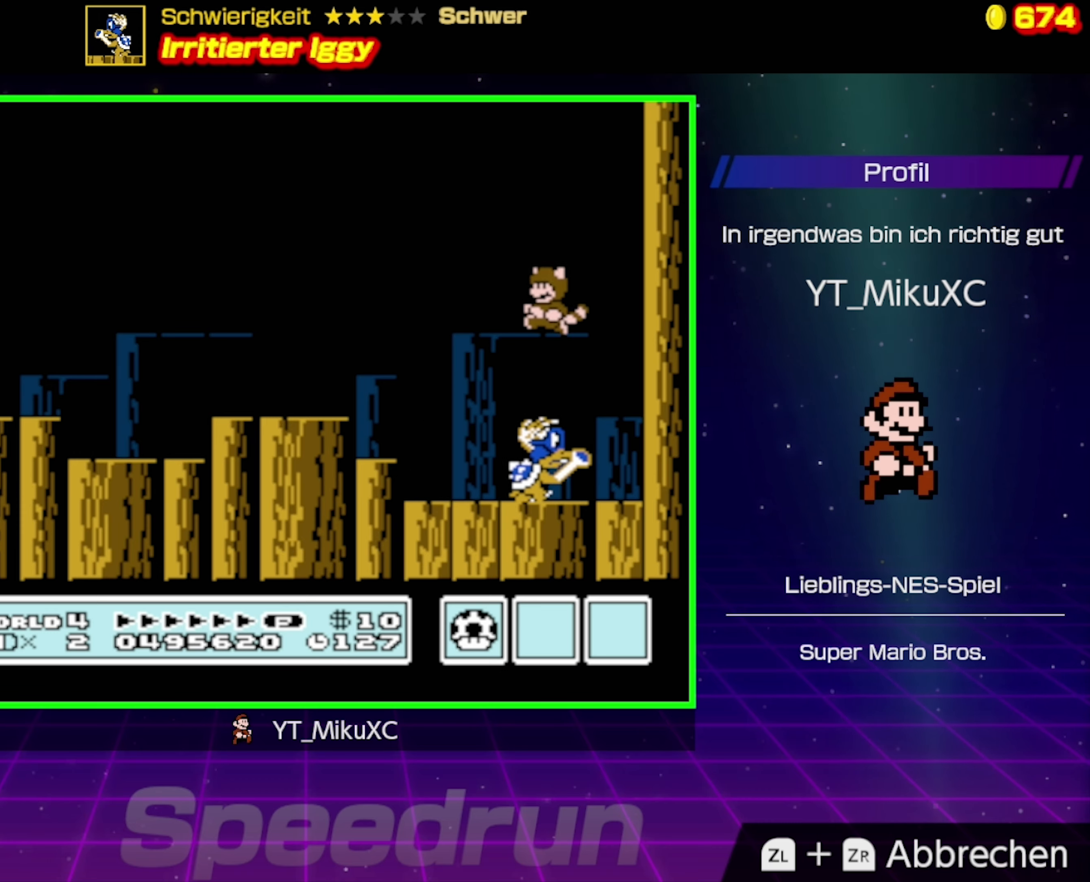
{"buttons": ["DPAD_LEFT"], "events": [[283, "DPAD_LEFT", "up"], [483, "DPAD_LEFT", "down"]]}
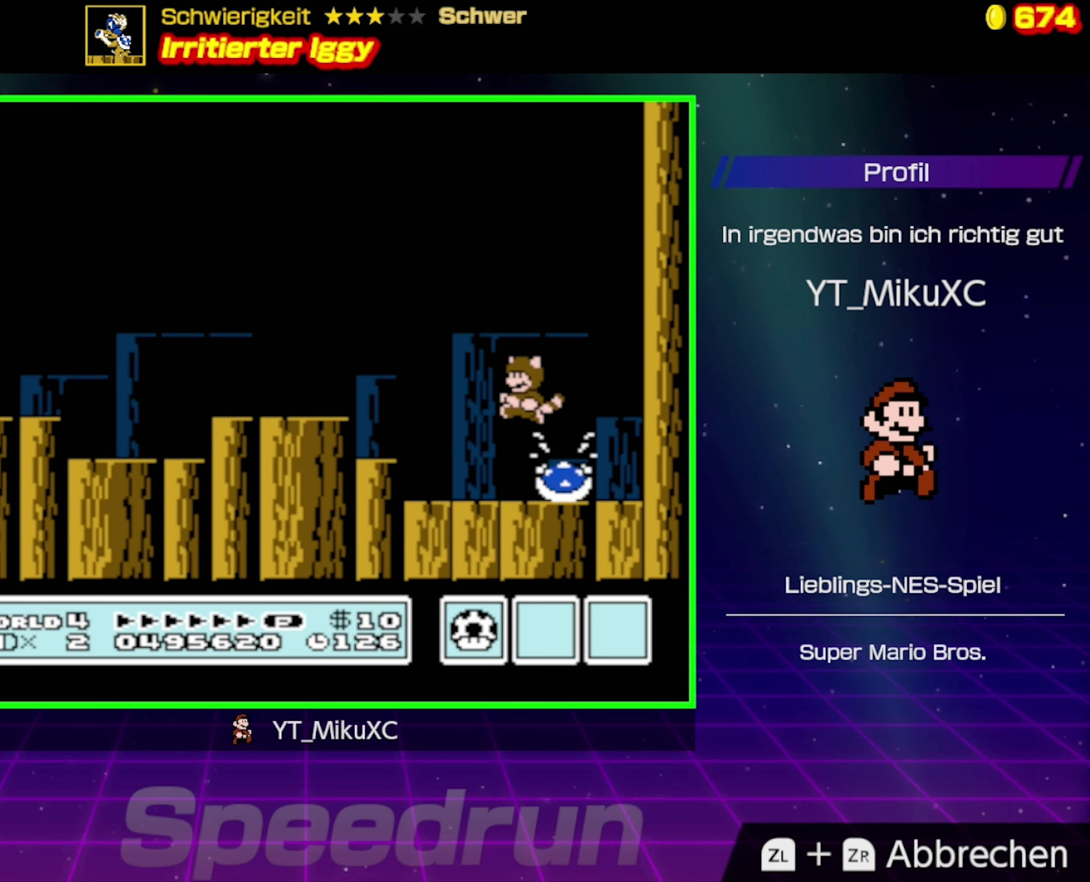
{"buttons": ["B"], "events": [[183, "B", "down"], [266, "A", "down"], [500, "A", "up"], [500, "DPAD_LEFT", "up"]]}
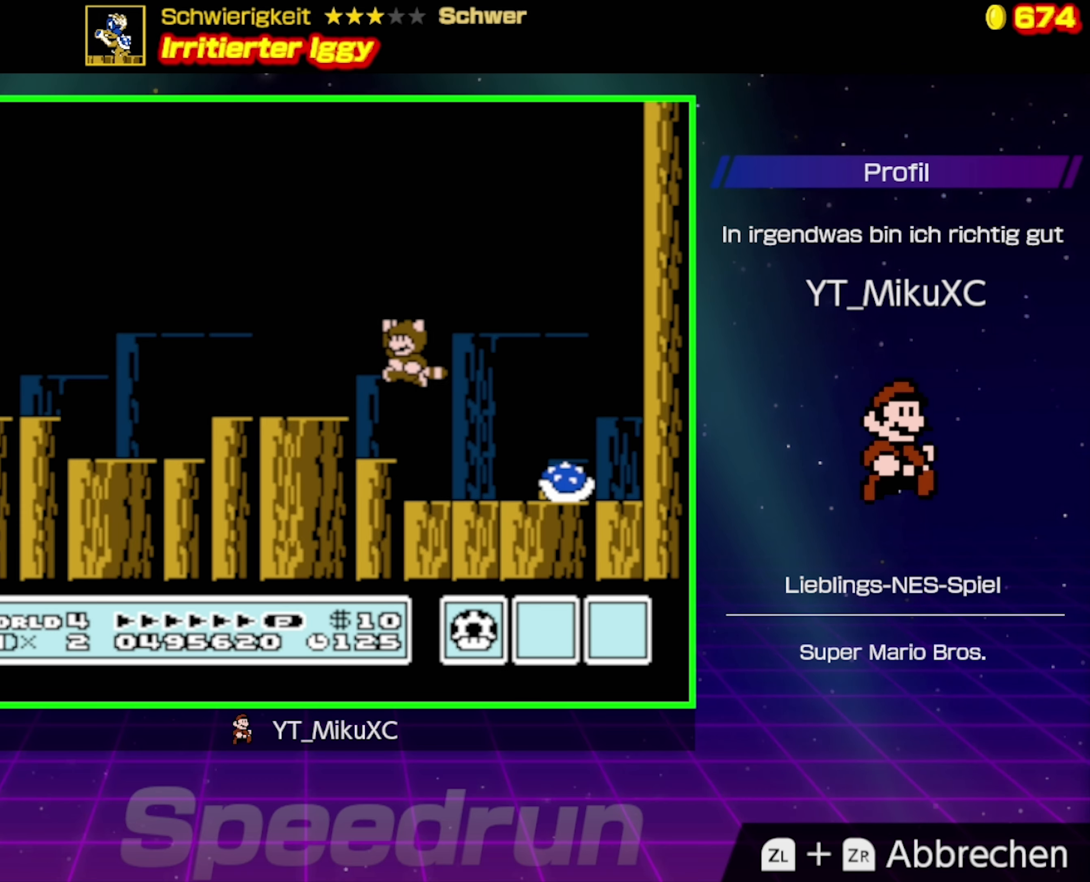
{"buttons": ["B"], "events": [[150, "DPAD_RIGHT", "down"], [450, "DPAD_RIGHT", "up"]]}
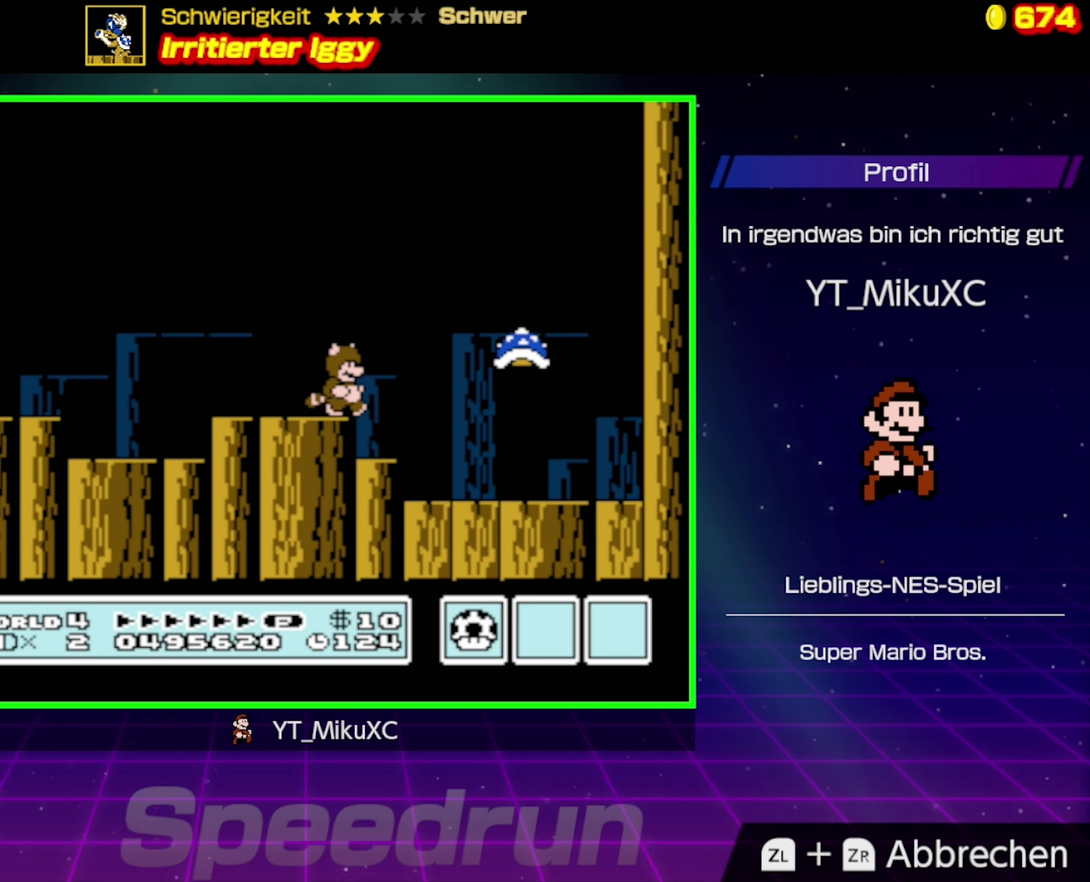
{"buttons": [], "events": [[133, "A", "down"], [466, "A", "up"], [500, "B", "up"]]}
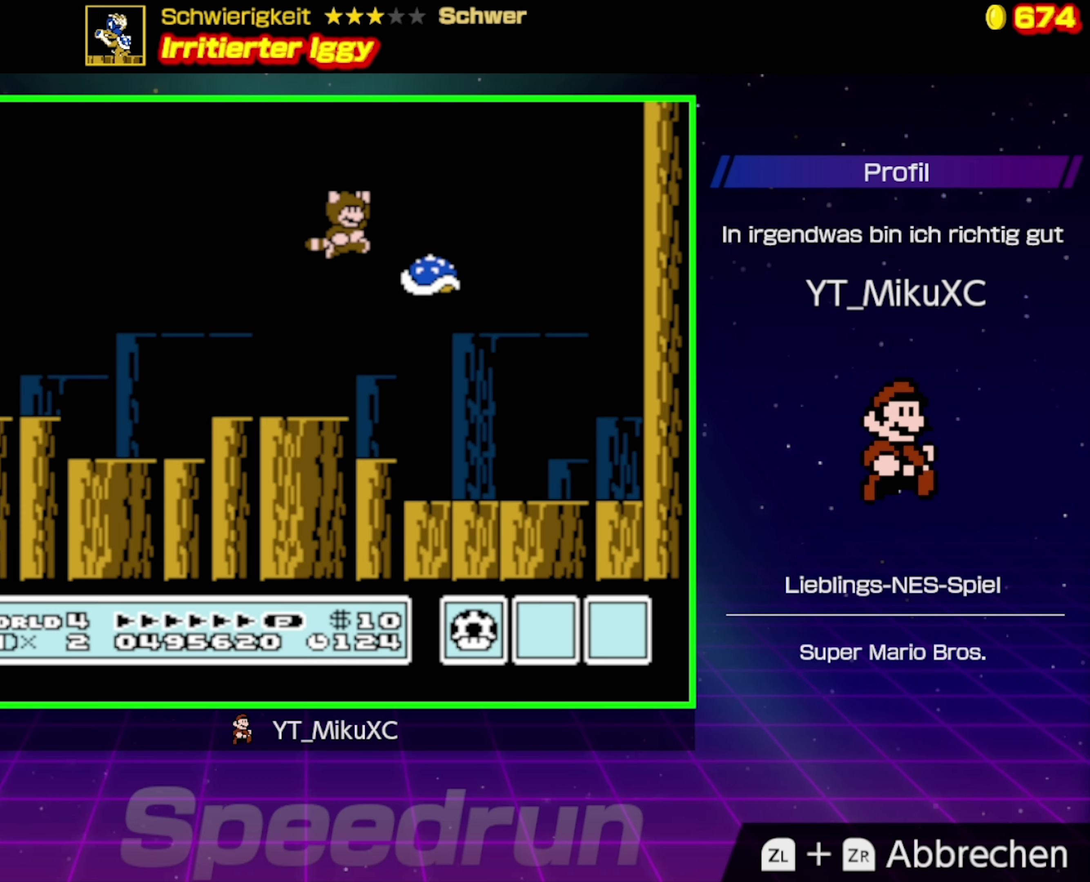
{"buttons": [], "events": [[66, "DPAD_RIGHT", "down"], [166, "A", "down"], [183, "DPAD_RIGHT", "up"], [250, "A", "up"], [383, "DPAD_LEFT", "down"], [450, "DPAD_LEFT", "up"]]}
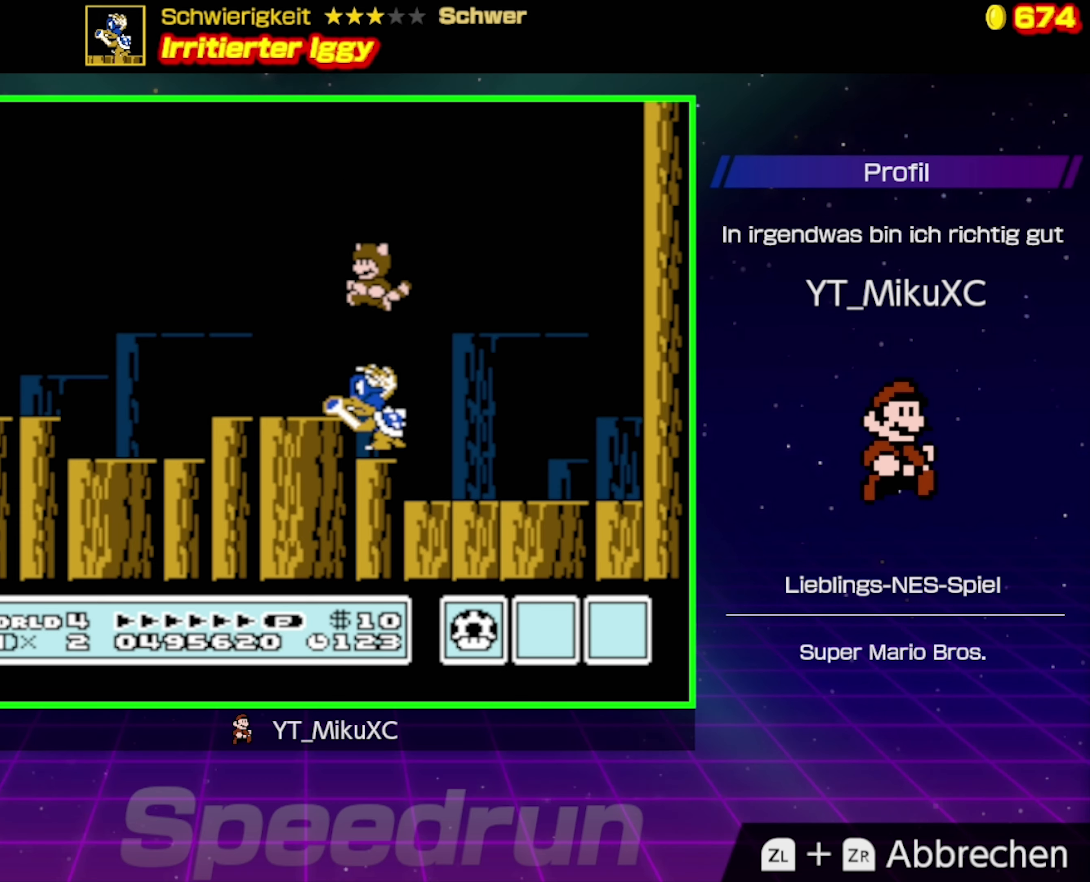
{"buttons": ["DPAD_LEFT"], "events": [[150, "DPAD_LEFT", "down"], [266, "DPAD_LEFT", "up"], [466, "DPAD_LEFT", "down"]]}
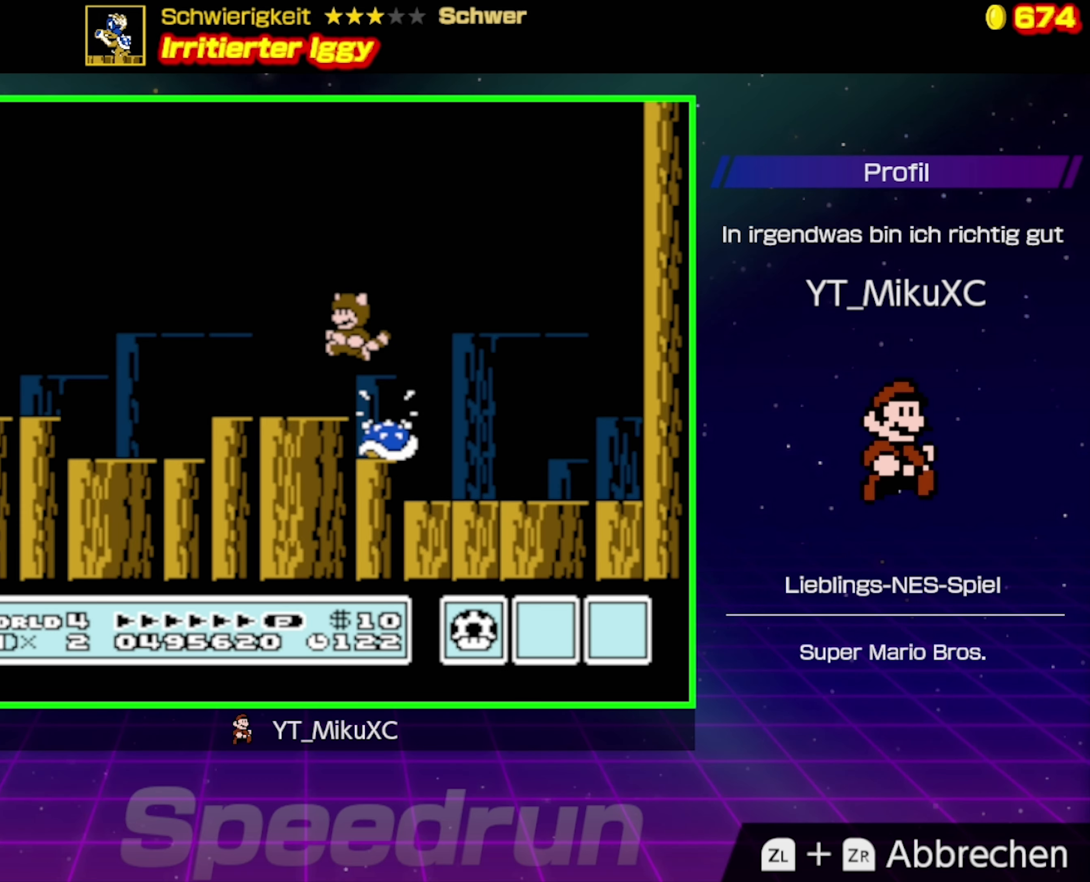
{"buttons": ["B"], "events": [[200, "B", "down"], [283, "DPAD_LEFT", "up"]]}
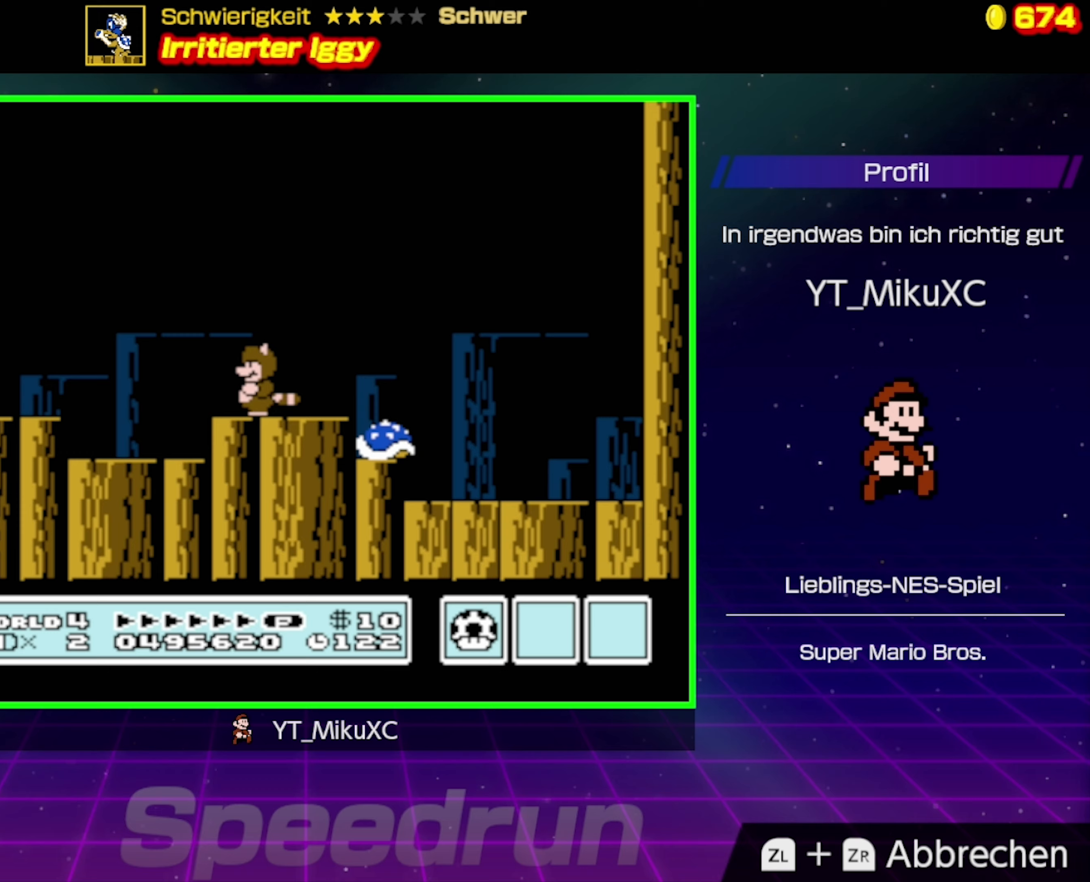
{"buttons": ["B"], "events": []}
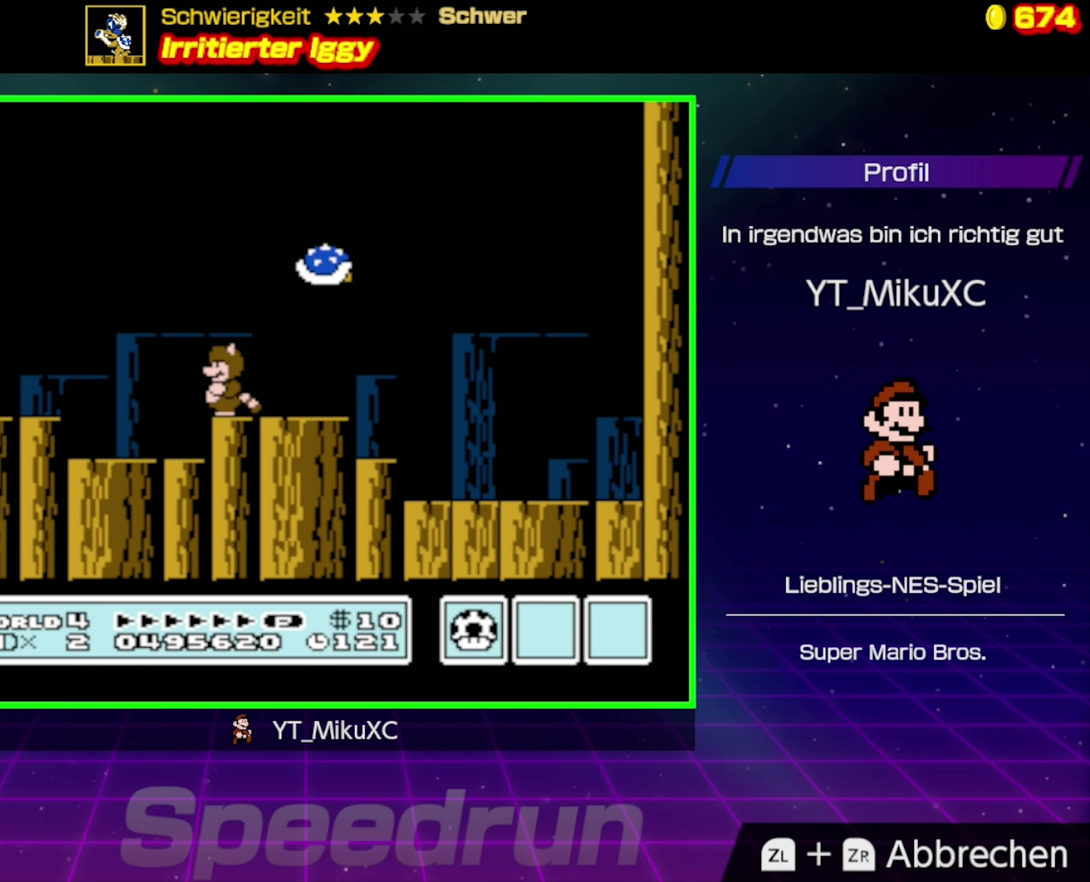
{"buttons": [], "events": [[33, "DPAD_LEFT", "down"], [83, "A", "down"], [350, "DPAD_LEFT", "up"], [433, "B", "up"], [450, "A", "up"]]}
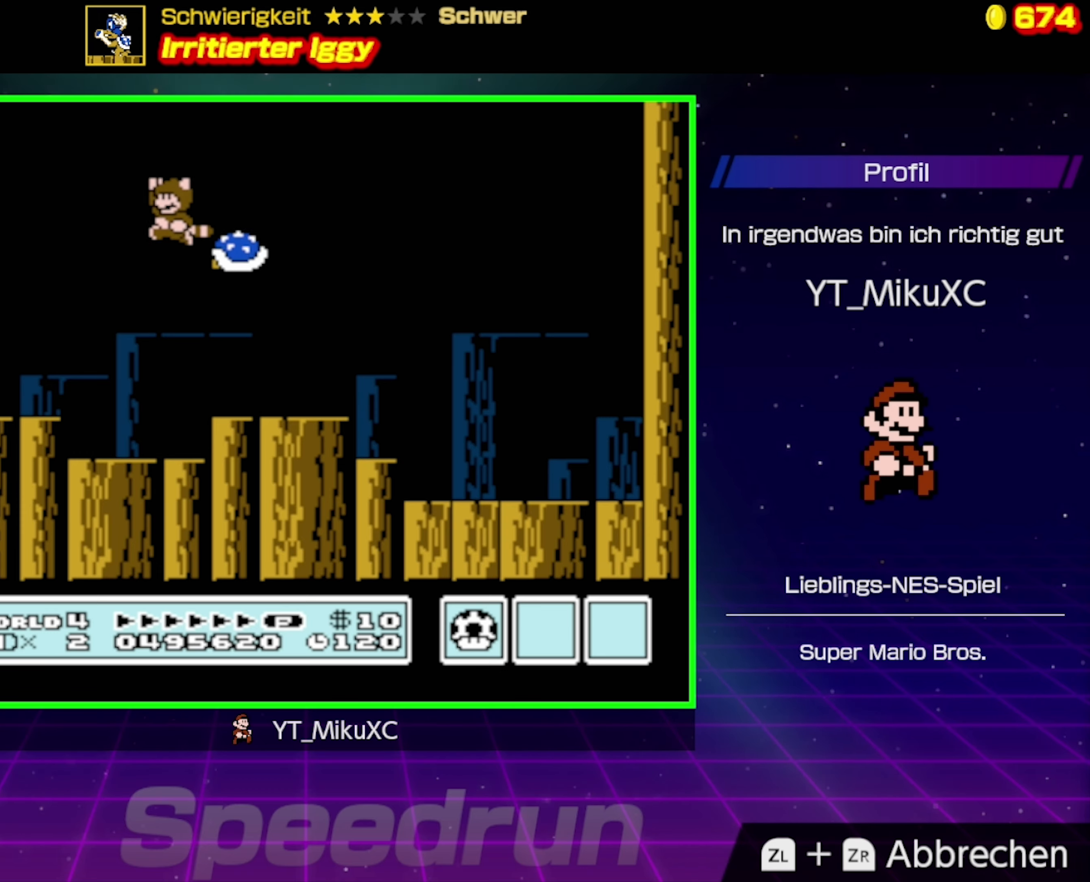
{"buttons": [], "events": [[17, "A", "down"], [83, "DPAD_RIGHT", "down"], [117, "A", "up"], [167, "A", "down"], [217, "A", "up"], [500, "DPAD_RIGHT", "up"]]}
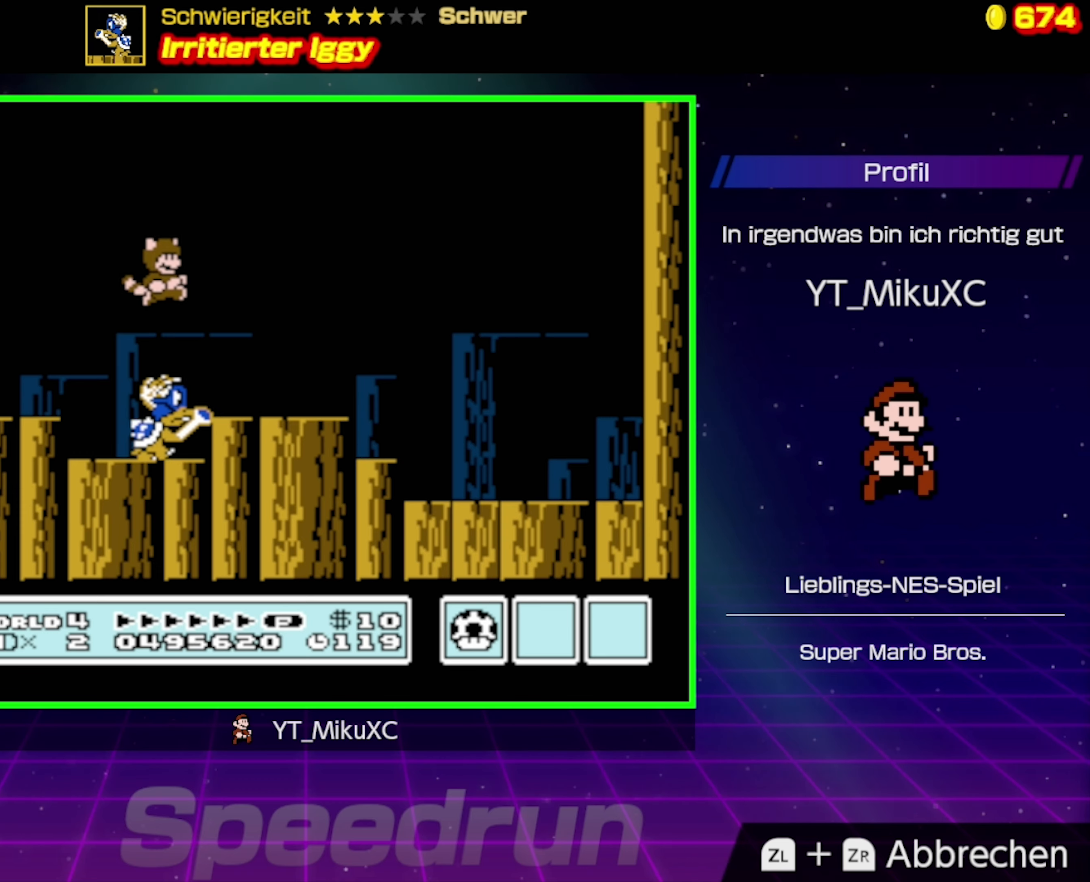
{"buttons": [], "events": [[83, "DPAD_LEFT", "down"], [83, "DPAD_UP", "down"], [133, "DPAD_UP", "up"], [283, "DPAD_LEFT", "up"]]}
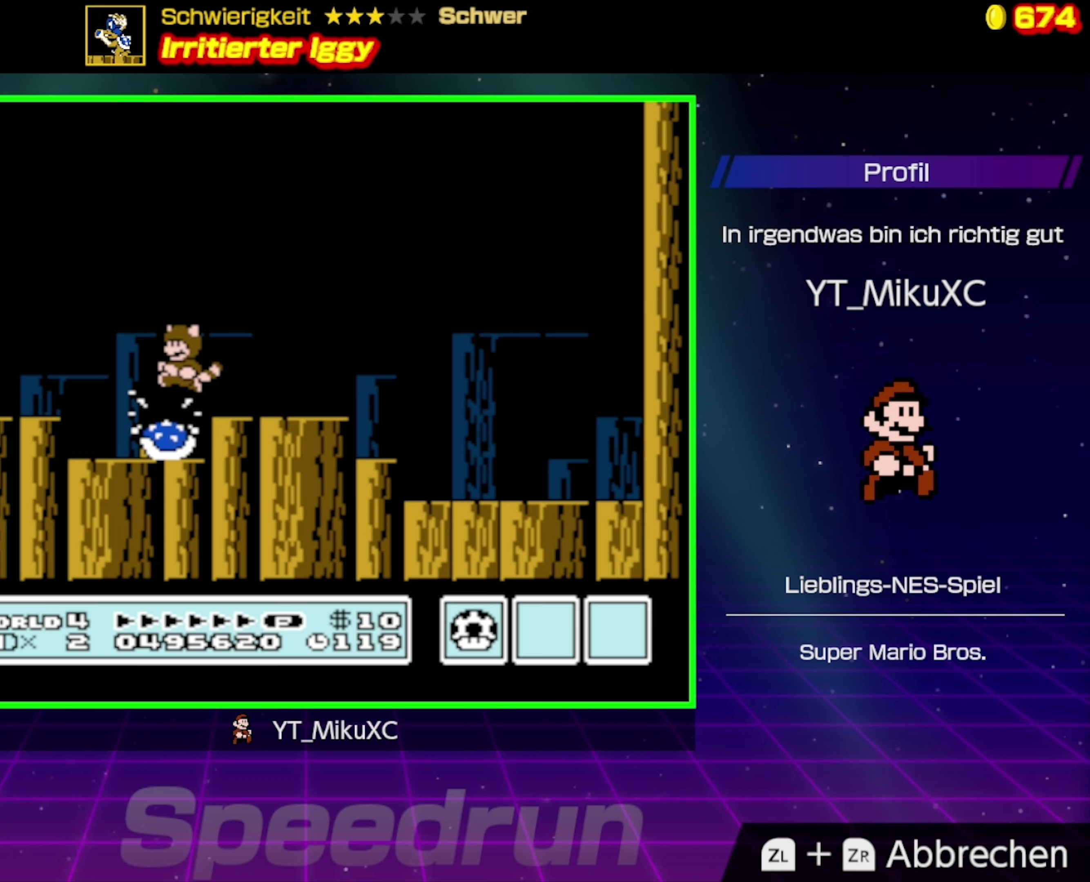
{"buttons": ["B", "DPAD_RIGHT"], "events": [[67, "DPAD_RIGHT", "down"], [150, "B", "down"], [300, "A", "down"], [300, "DPAD_RIGHT", "up"], [450, "A", "up"], [483, "DPAD_RIGHT", "down"]]}
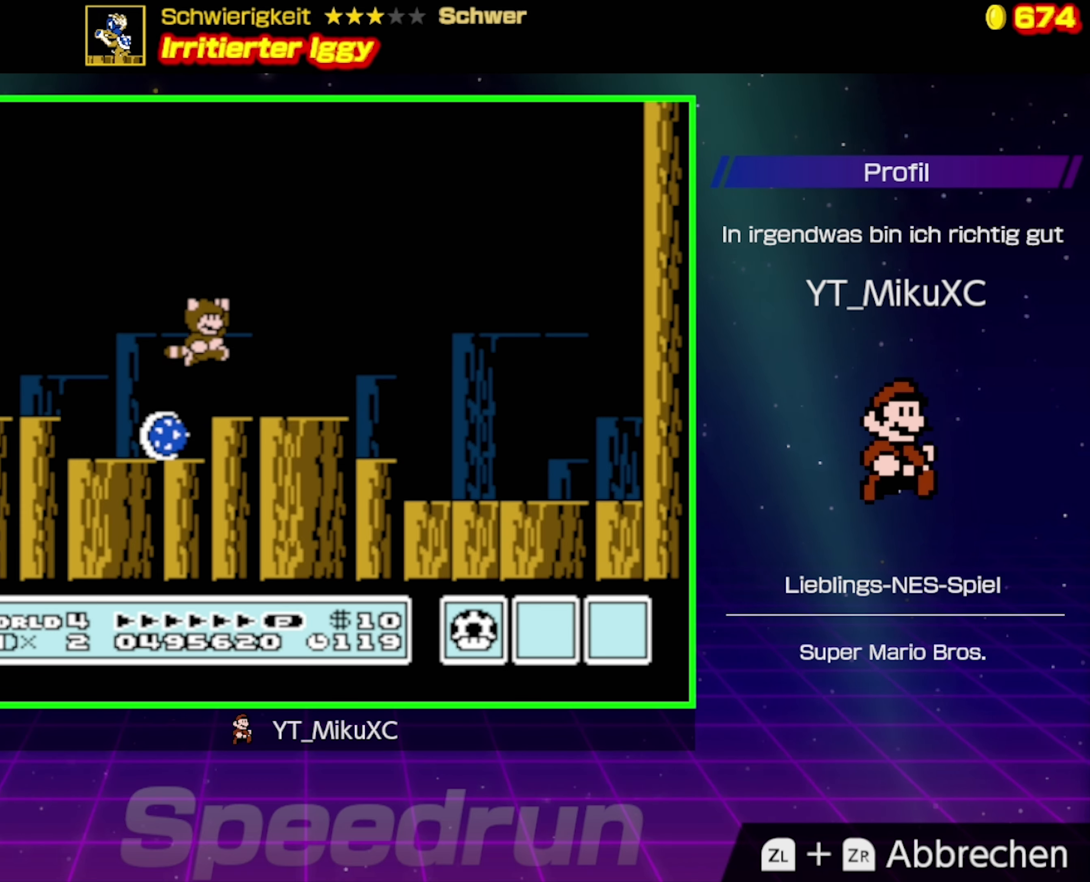
{"buttons": ["B"], "events": [[200, "DPAD_RIGHT", "up"]]}
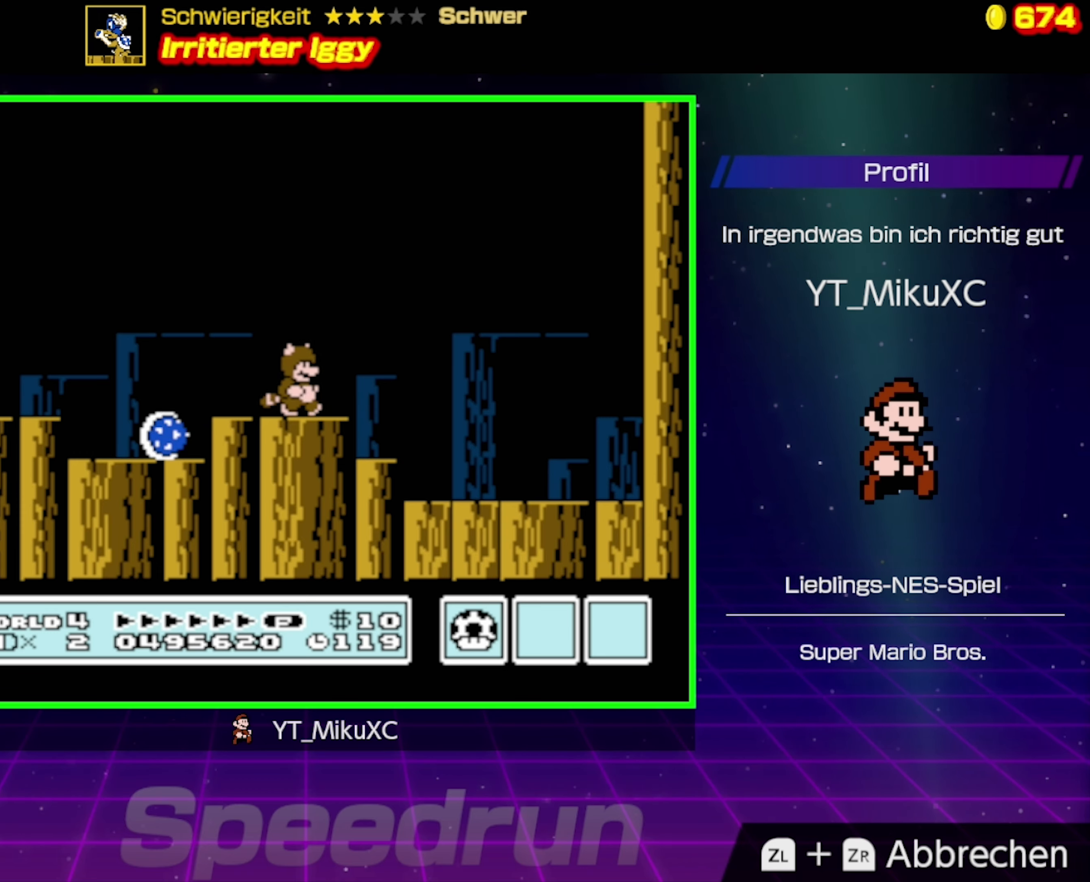
{"buttons": ["B"], "events": [[333, "DPAD_LEFT", "down"], [433, "DPAD_LEFT", "up"]]}
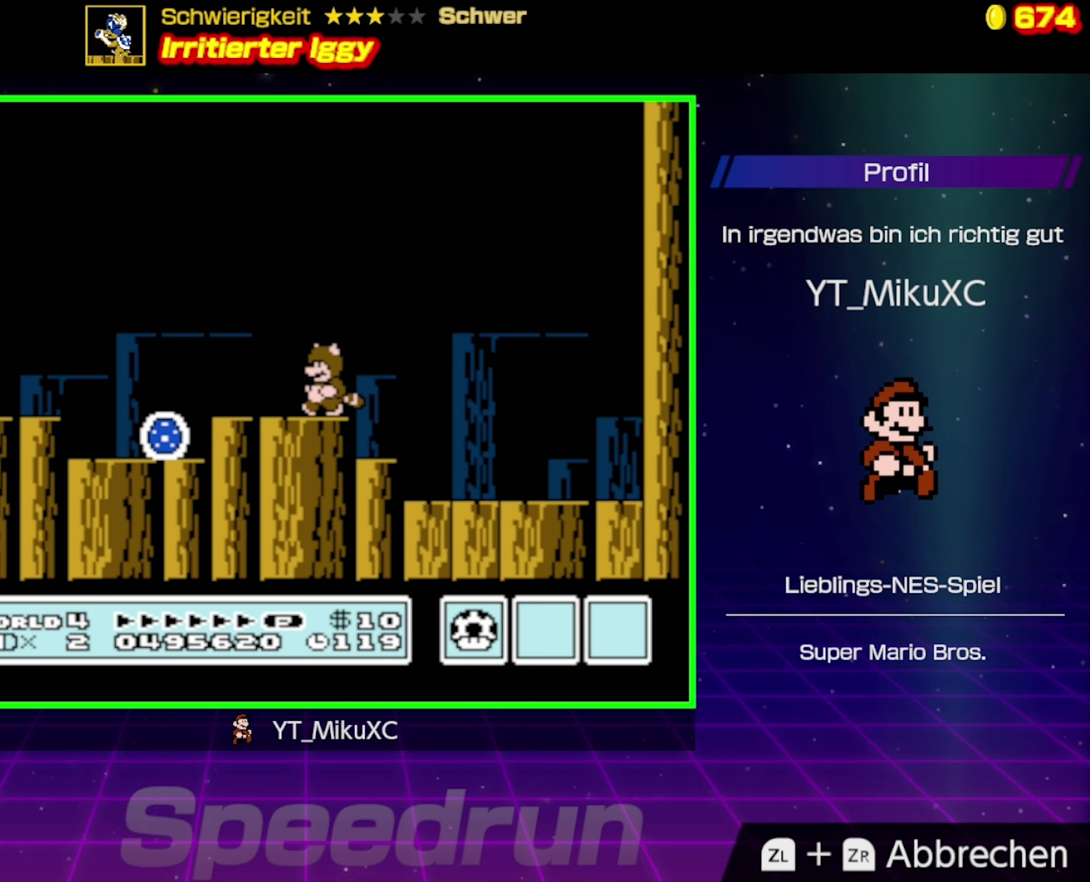
{"buttons": ["B"], "events": [[50, "DPAD_LEFT", "down"], [417, "DPAD_LEFT", "up"]]}
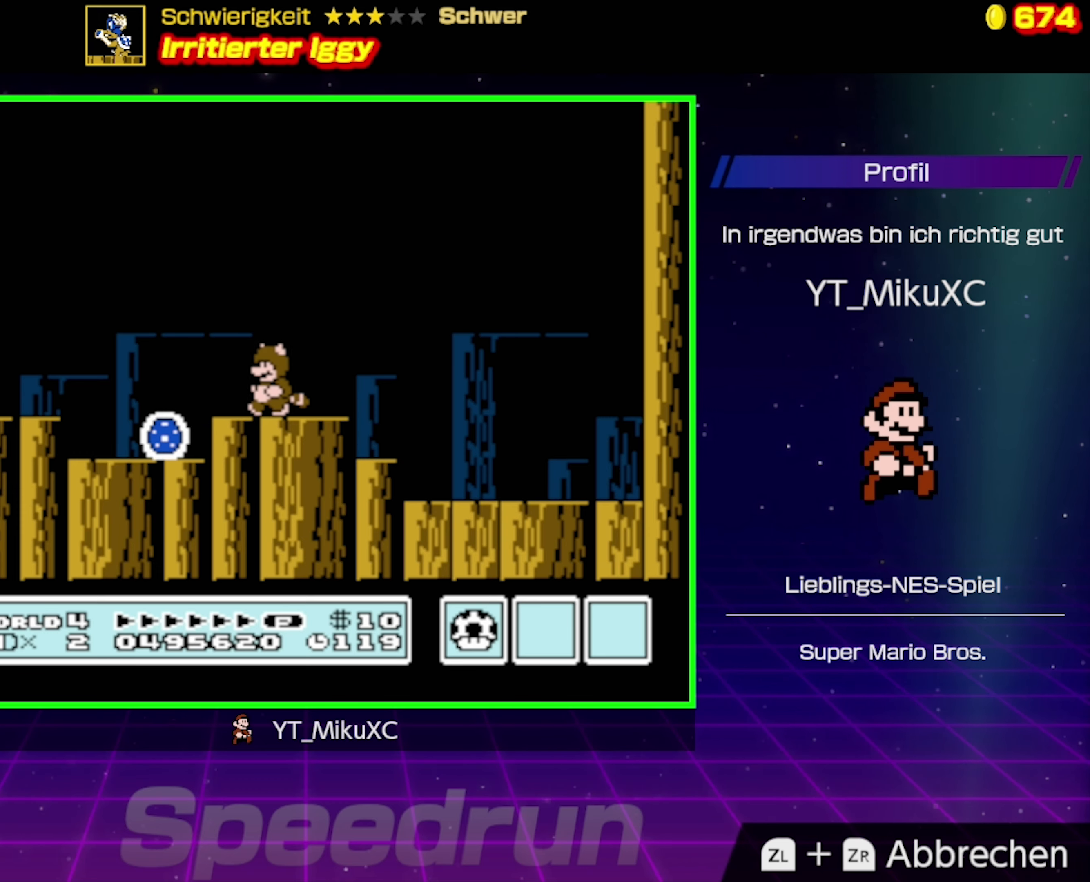
{"buttons": ["B", "DPAD_RIGHT"], "events": [[350, "DPAD_RIGHT", "down"]]}
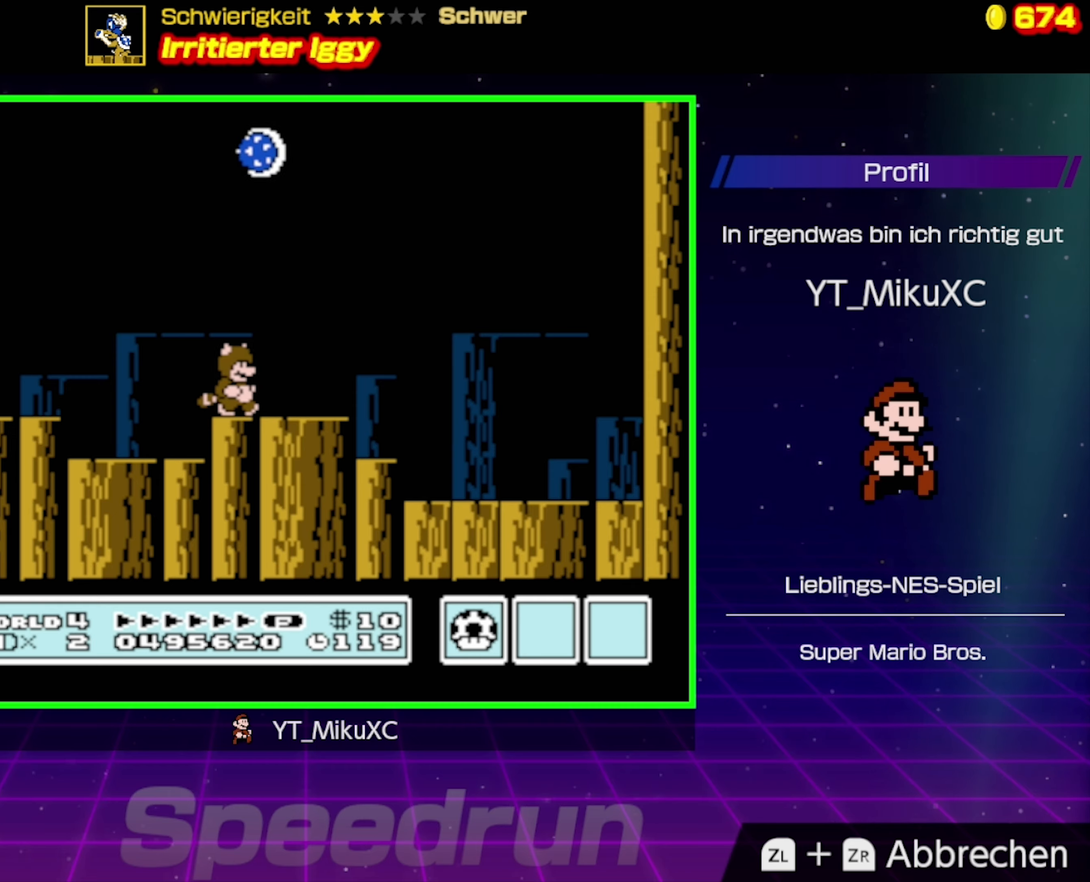
{"buttons": ["A", "B"], "events": [[267, "DPAD_UP", "down"], [317, "DPAD_RIGHT", "up"], [334, "A", "down"], [350, "DPAD_LEFT", "down"], [417, "DPAD_LEFT", "up"], [434, "DPAD_UP", "up"]]}
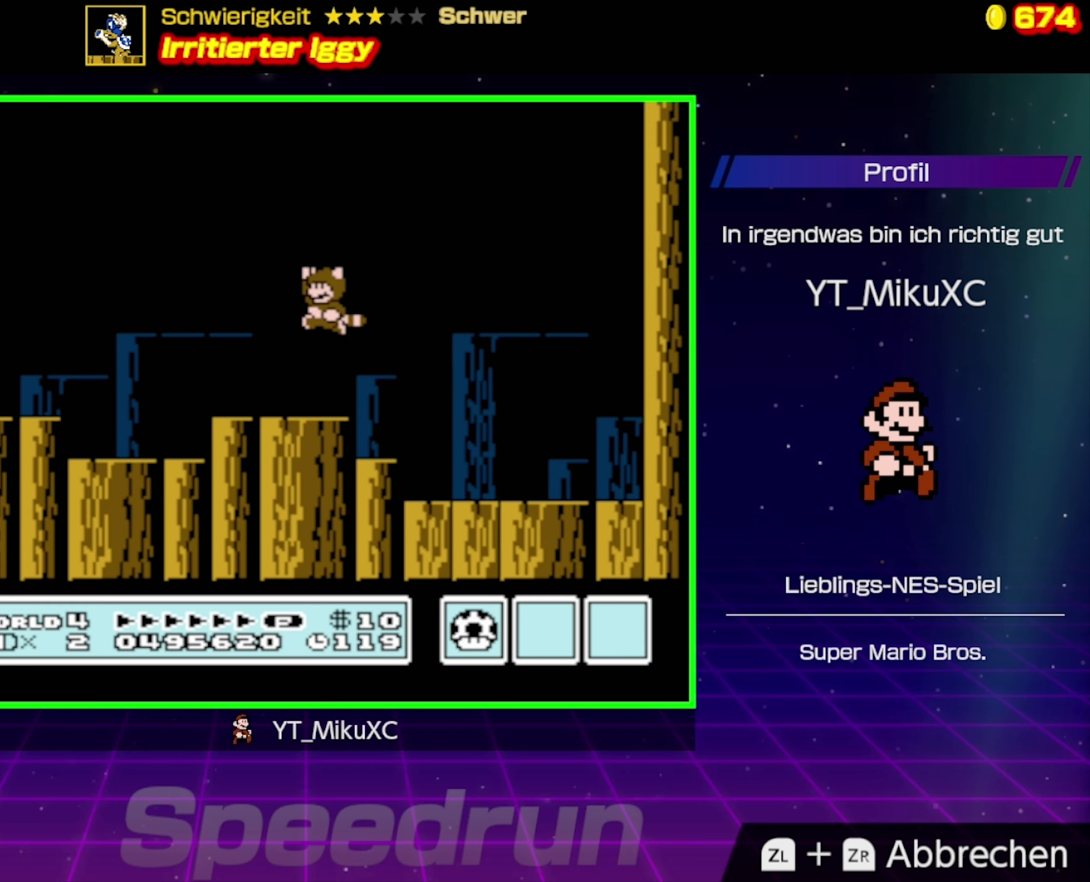
{"buttons": ["A", "DPAD_UP"], "events": [[50, "DPAD_LEFT", "down"], [200, "B", "up"], [234, "DPAD_LEFT", "up"], [250, "A", "up"], [284, "A", "down"], [350, "DPAD_RIGHT", "down"], [384, "DPAD_UP", "down"], [500, "DPAD_RIGHT", "up"]]}
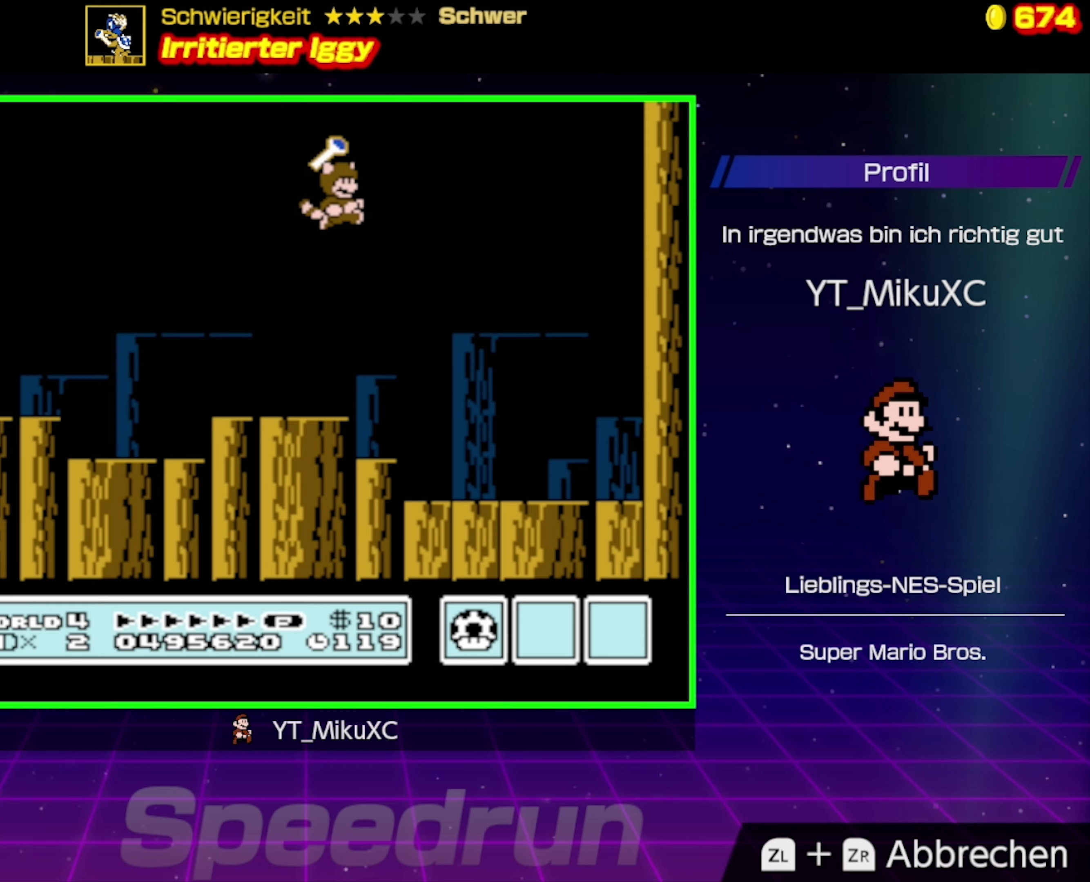
{"buttons": [], "events": [[34, "DPAD_UP", "up"], [100, "A", "up"], [100, "DPAD_LEFT", "down"], [167, "A", "down"], [217, "DPAD_UP", "down"], [250, "A", "up"], [284, "DPAD_UP", "up"], [334, "DPAD_LEFT", "up"]]}
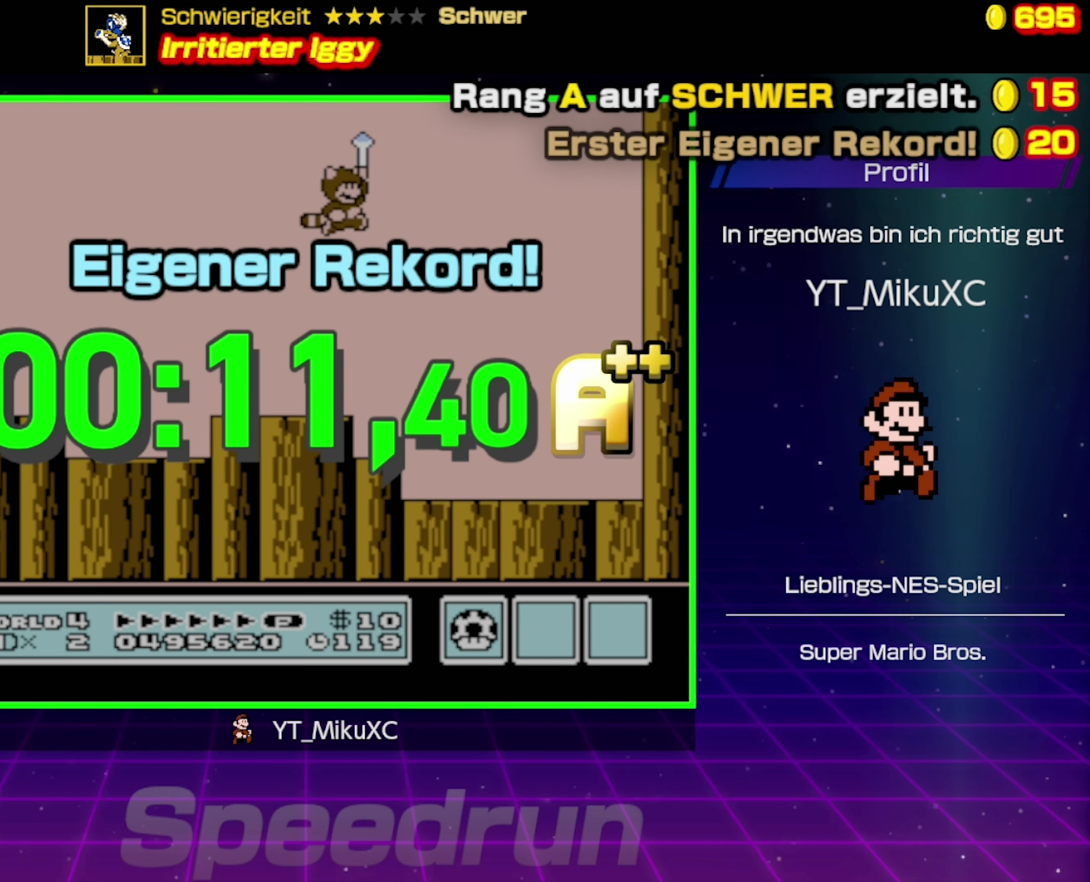
{"buttons": [], "events": []}